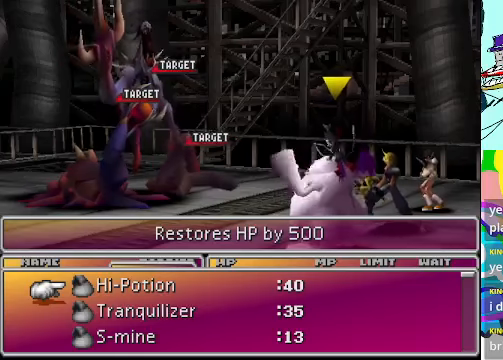
Gameplay with a controller (Xbox layout); each line is a JSON object with the inputs held at the frame after it. "events" lists button and stick changes between this image and that frame as [ms after this image, input, new state], when the widget could be followed in between. Not read: L3 R3 right_stick.
{"buttons": ["B"], "left_stick": "center", "events": [[434, "B", "down"]]}
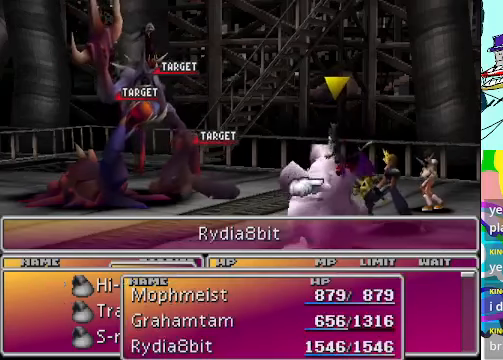
{"buttons": [], "left_stick": "center", "events": [[34, "B", "up"]]}
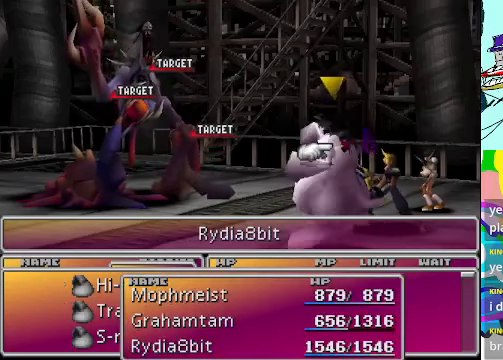
{"buttons": [], "left_stick": "center", "events": []}
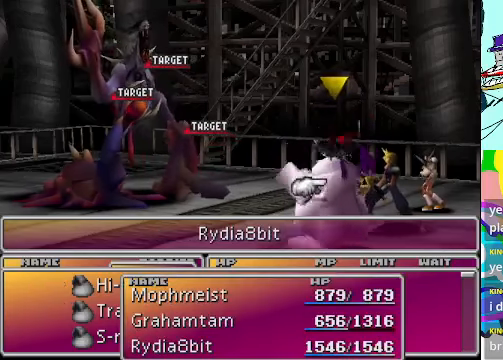
{"buttons": [], "left_stick": "center", "events": []}
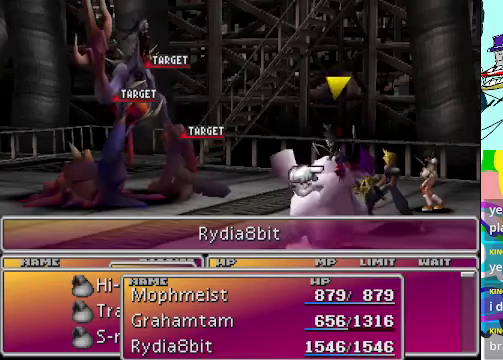
{"buttons": [], "left_stick": "center", "events": []}
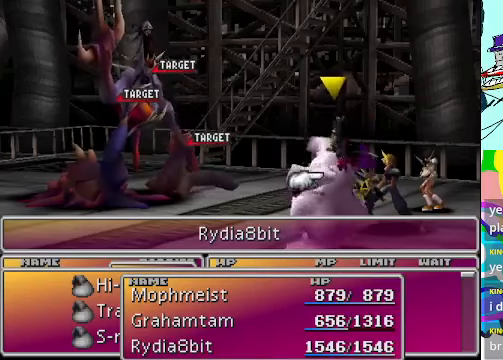
{"buttons": [], "left_stick": "center", "events": []}
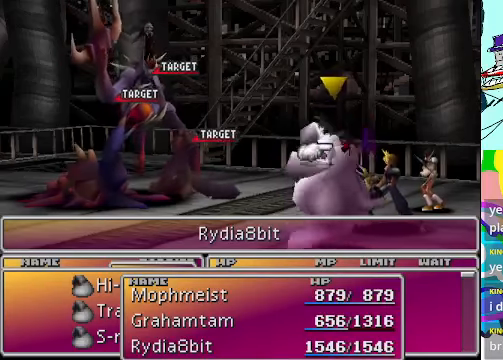
{"buttons": [], "left_stick": "center", "events": []}
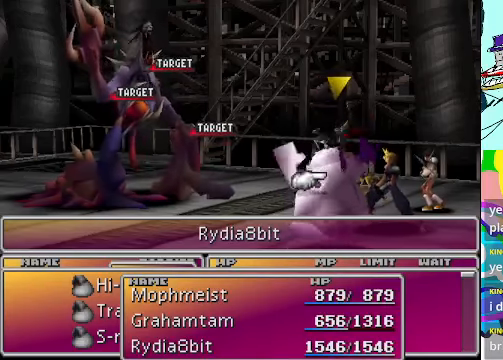
{"buttons": [], "left_stick": "center", "events": []}
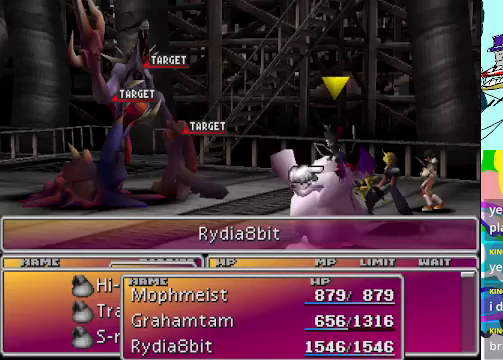
{"buttons": [], "left_stick": "center", "events": [[333, "DPAD_RIGHT", "down"], [467, "DPAD_RIGHT", "up"]]}
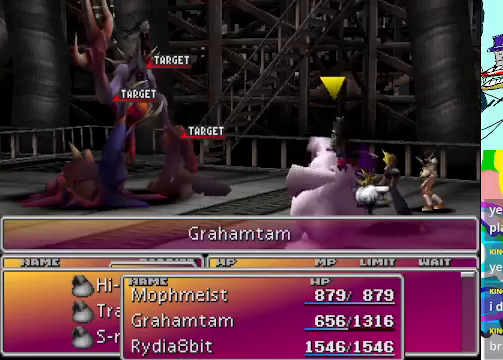
{"buttons": [], "left_stick": "center", "events": []}
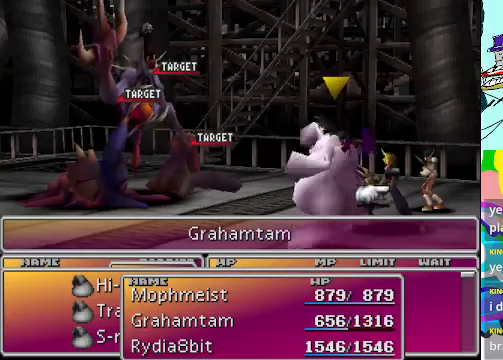
{"buttons": [], "left_stick": "center", "events": []}
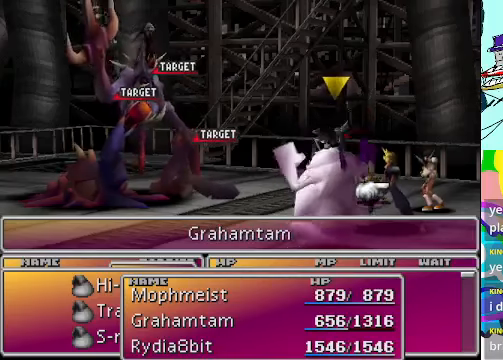
{"buttons": [], "left_stick": "center", "events": [[133, "B", "down"], [167, "B", "up"]]}
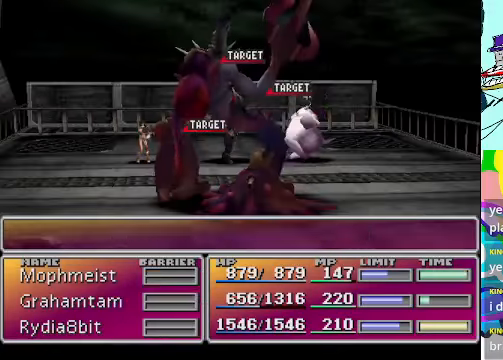
{"buttons": [], "left_stick": "center", "events": []}
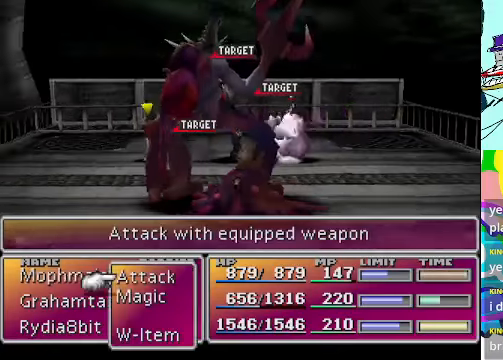
{"buttons": [], "left_stick": "center", "events": [[67, "DPAD_UP", "down"], [167, "DPAD_UP", "up"], [200, "B", "down"], [300, "B", "up"]]}
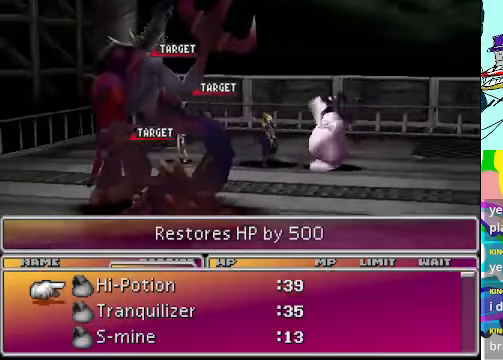
{"buttons": [], "left_stick": "center", "events": []}
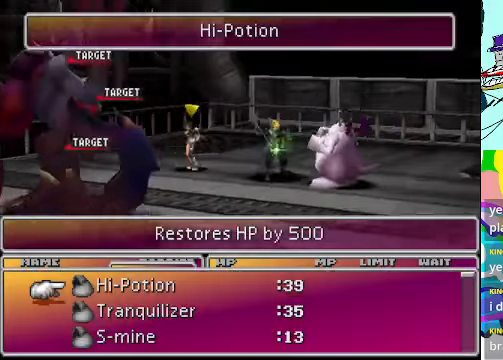
{"buttons": ["DPAD_DOWN"], "left_stick": "center", "events": [[200, "DPAD_DOWN", "down"]]}
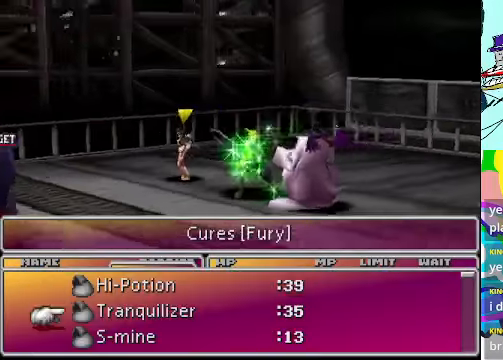
{"buttons": [], "left_stick": "center", "events": [[300, "DPAD_DOWN", "up"]]}
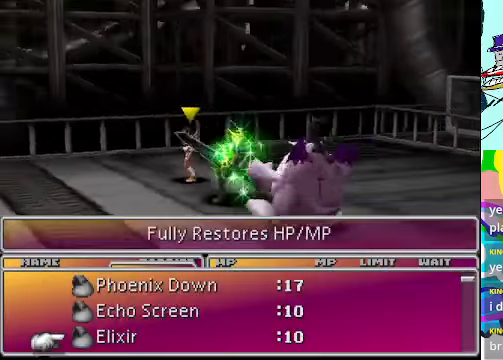
{"buttons": [], "left_stick": "center", "events": []}